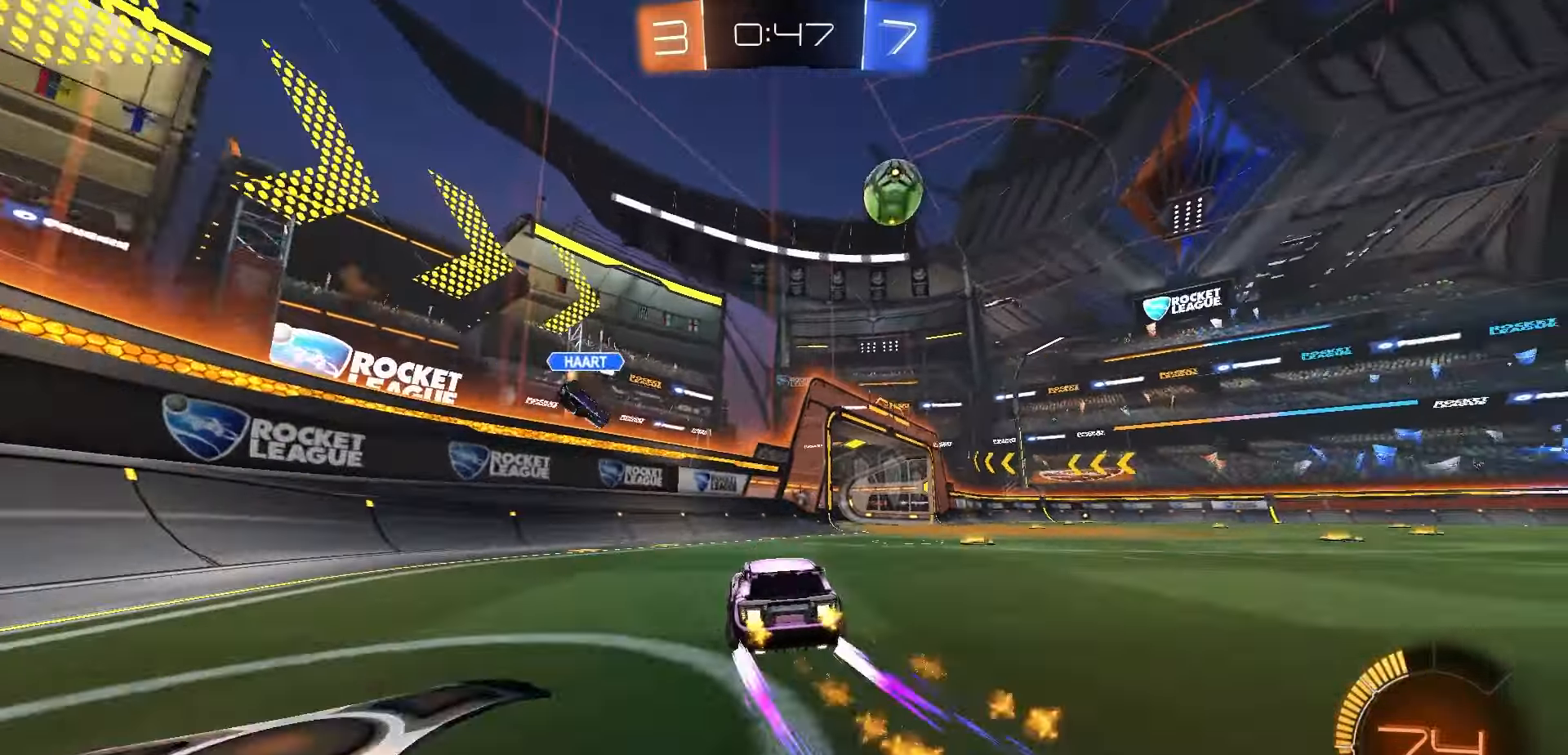
Gameplay with a controller (Xbox layout); each line is a JSON object with the inputs held at the frame after it (dt_ms = milliseconds from this image to that frame). "events" lists button and stick changes between this image and that frame as [ms after this image, input, new state], when the widget could be followed in between.
{"dt_ms": 1000, "buttons": ["R1", "R2"], "left_stick": "right", "right_stick": "center", "events": [[67, "R1", "up"], [67, "left_stick", "center"], [317, "left_stick", "right"], [450, "Y", "down"], [500, "Y", "up"], [500, "left_stick", "center"], [517, "R2", "up"], [533, "L2", "down"], [650, "left_stick", "right"], [683, "R2", "down"], [717, "L2", "up"], [867, "R1", "down"], [867, "left_stick", "center"], [1000, "left_stick", "right"]]}
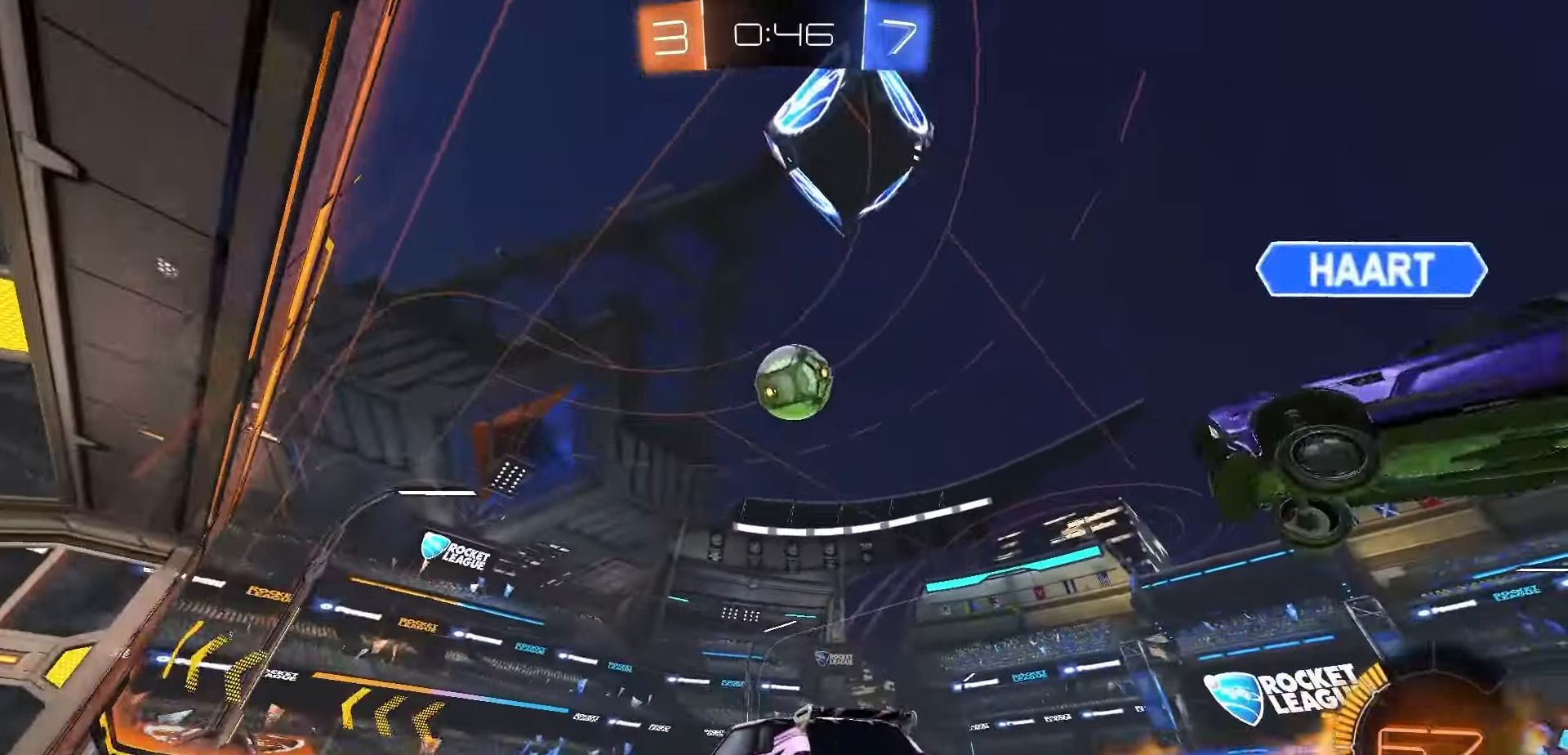
{"dt_ms": 1000, "buttons": ["R2"], "left_stick": "center", "right_stick": "center", "events": [[17, "R1", "up"], [100, "left_stick", "center"], [267, "R1", "down"], [317, "Y", "down"], [367, "left_stick", "left"], [400, "Y", "up"], [500, "left_stick", "center"], [833, "left_stick", "left"], [917, "left_stick", "center"], [950, "R1", "up"]]}
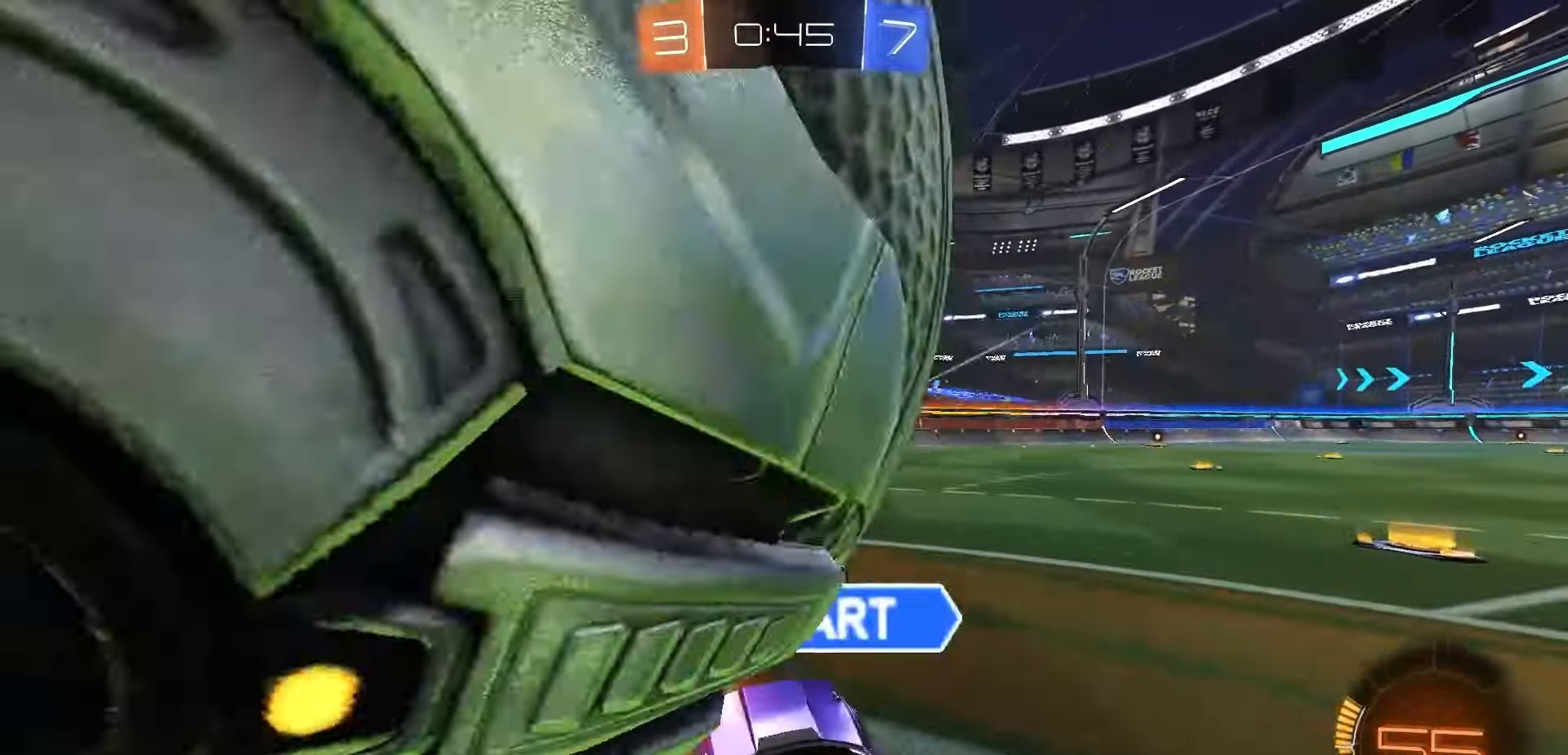
{"dt_ms": 500, "buttons": ["R1", "R2"], "left_stick": "right", "right_stick": "center", "events": [[250, "R1", "down"], [267, "left_stick", "left"], [350, "left_stick", "center"], [500, "left_stick", "right"]]}
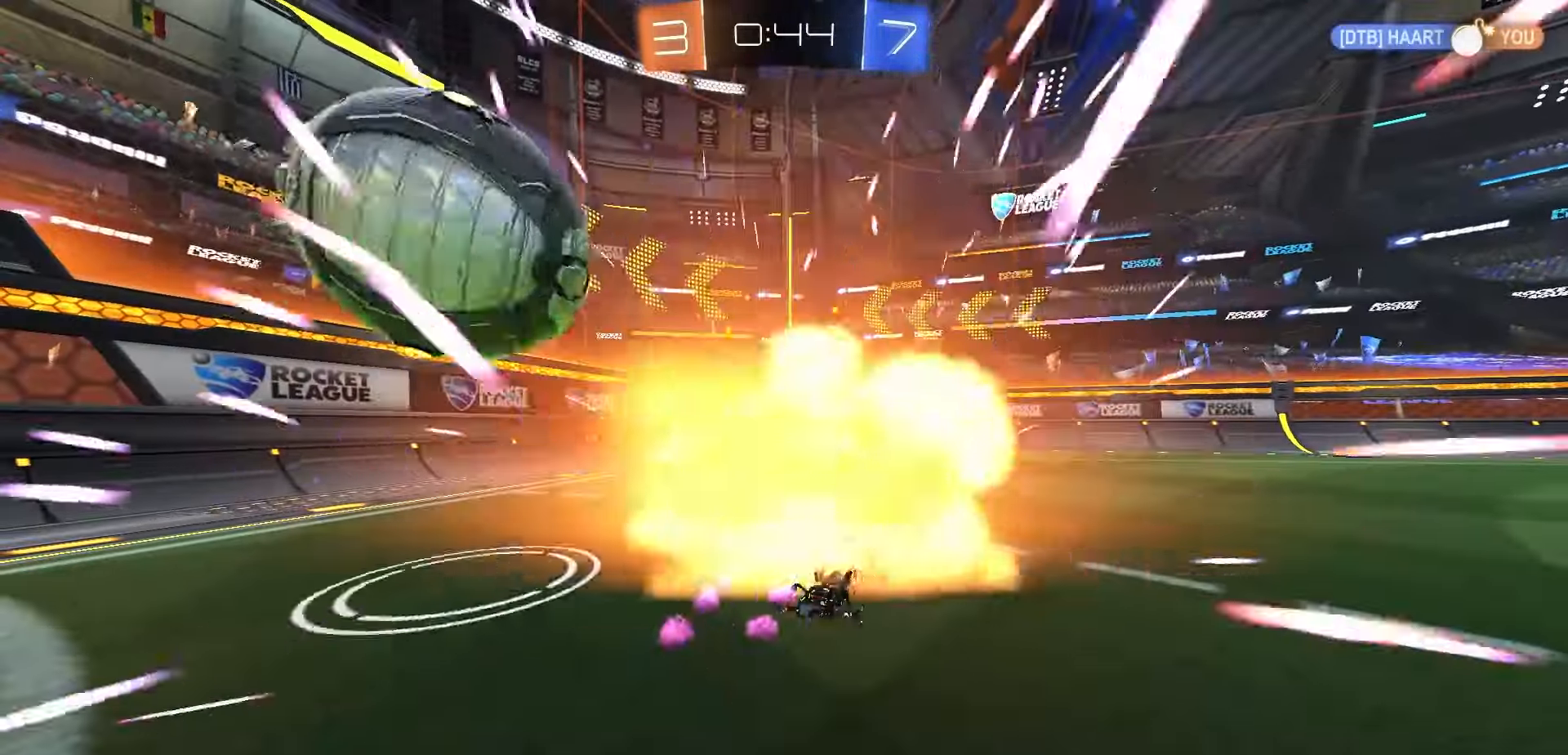
{"dt_ms": 500, "buttons": ["A"], "left_stick": "center", "right_stick": "center", "events": [[50, "R1", "up"], [117, "left_stick", "center"], [250, "R2", "up"], [267, "A", "down"], [333, "A", "up"], [433, "A", "down"]]}
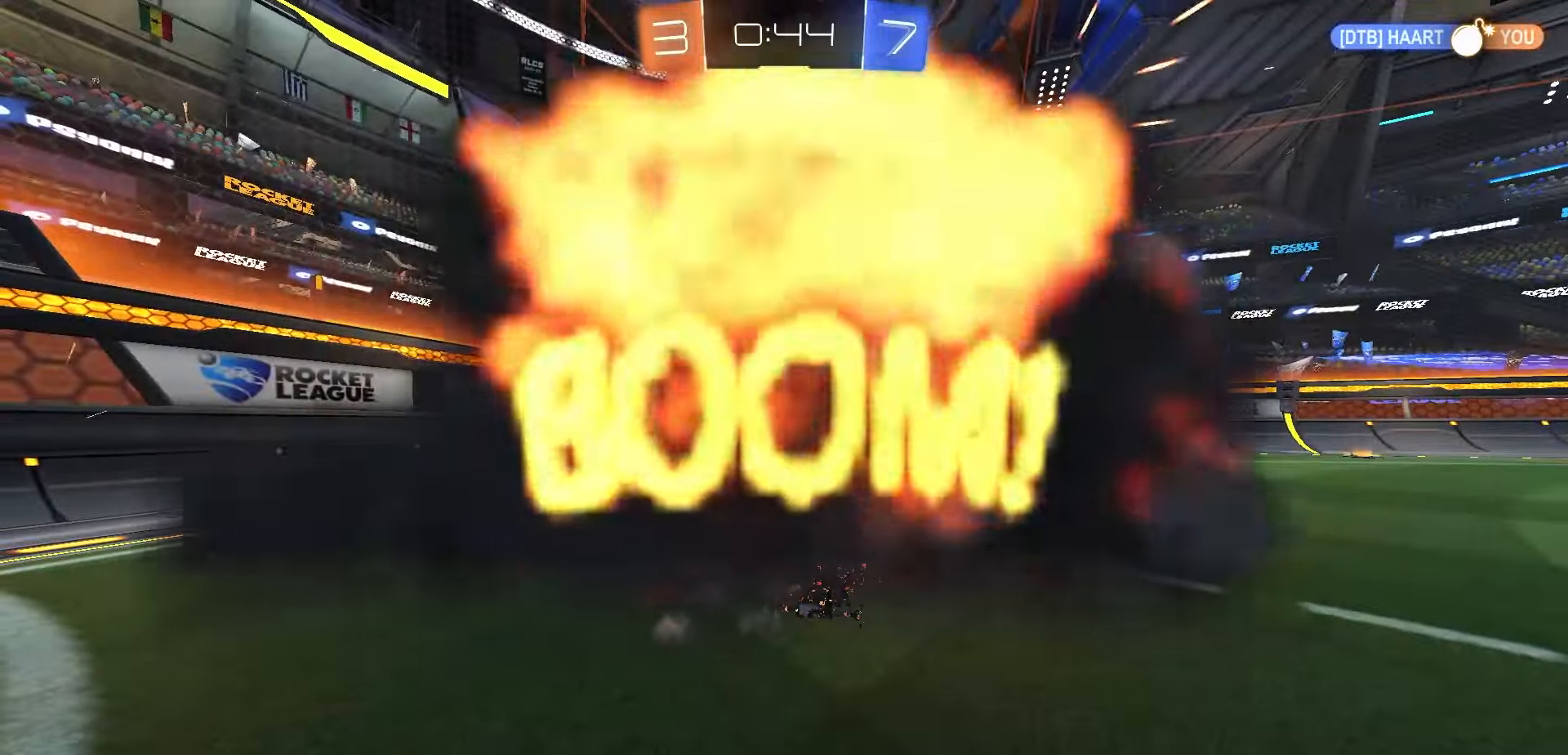
{"dt_ms": 500, "buttons": ["A"], "left_stick": "center", "right_stick": "center", "events": [[17, "A", "up"], [100, "A", "down"], [183, "A", "up"], [267, "A", "down"], [350, "A", "up"], [433, "A", "down"]]}
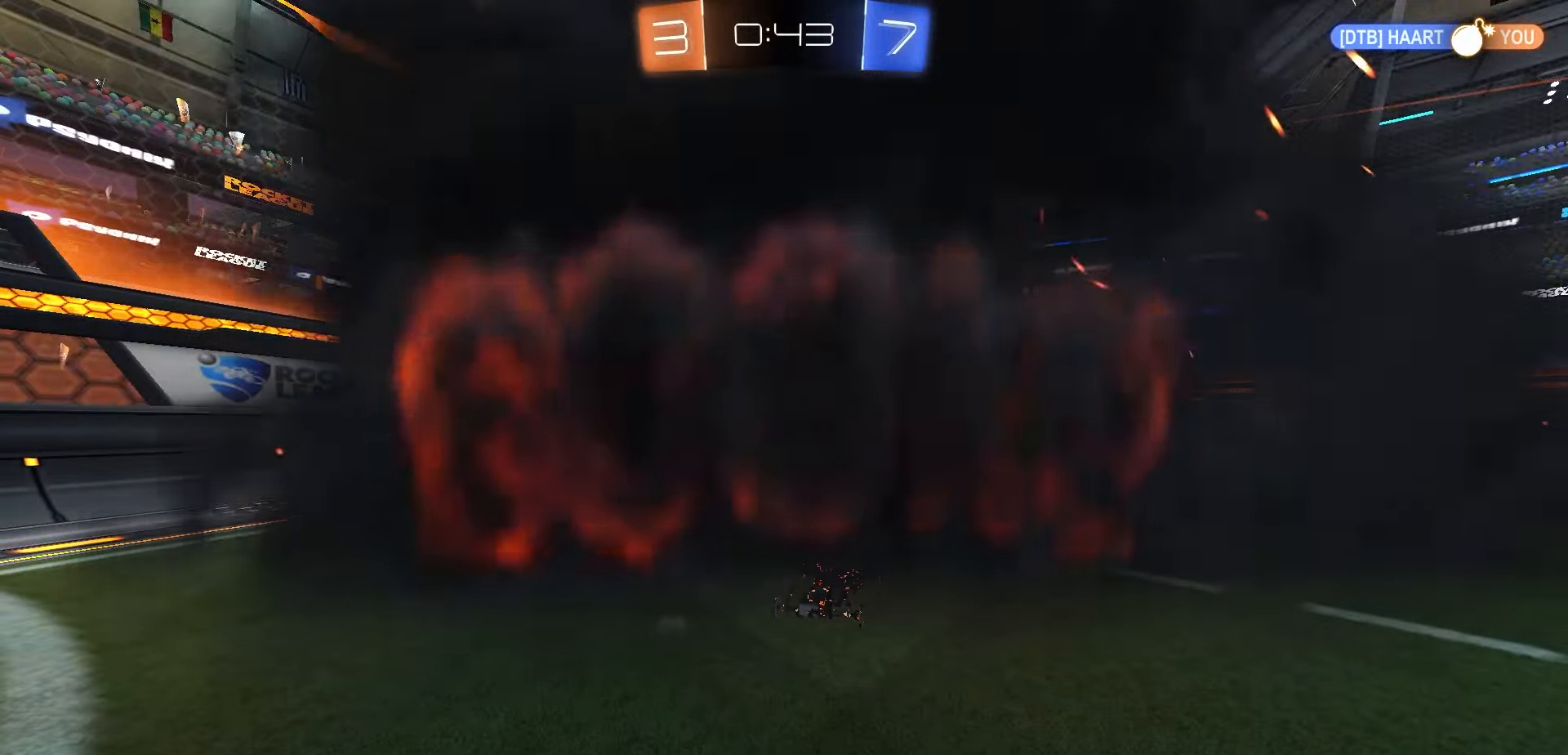
{"dt_ms": 500, "buttons": [], "left_stick": "center", "right_stick": "center", "events": [[17, "A", "up"], [100, "A", "down"], [183, "A", "up"], [267, "A", "down"], [350, "A", "up"]]}
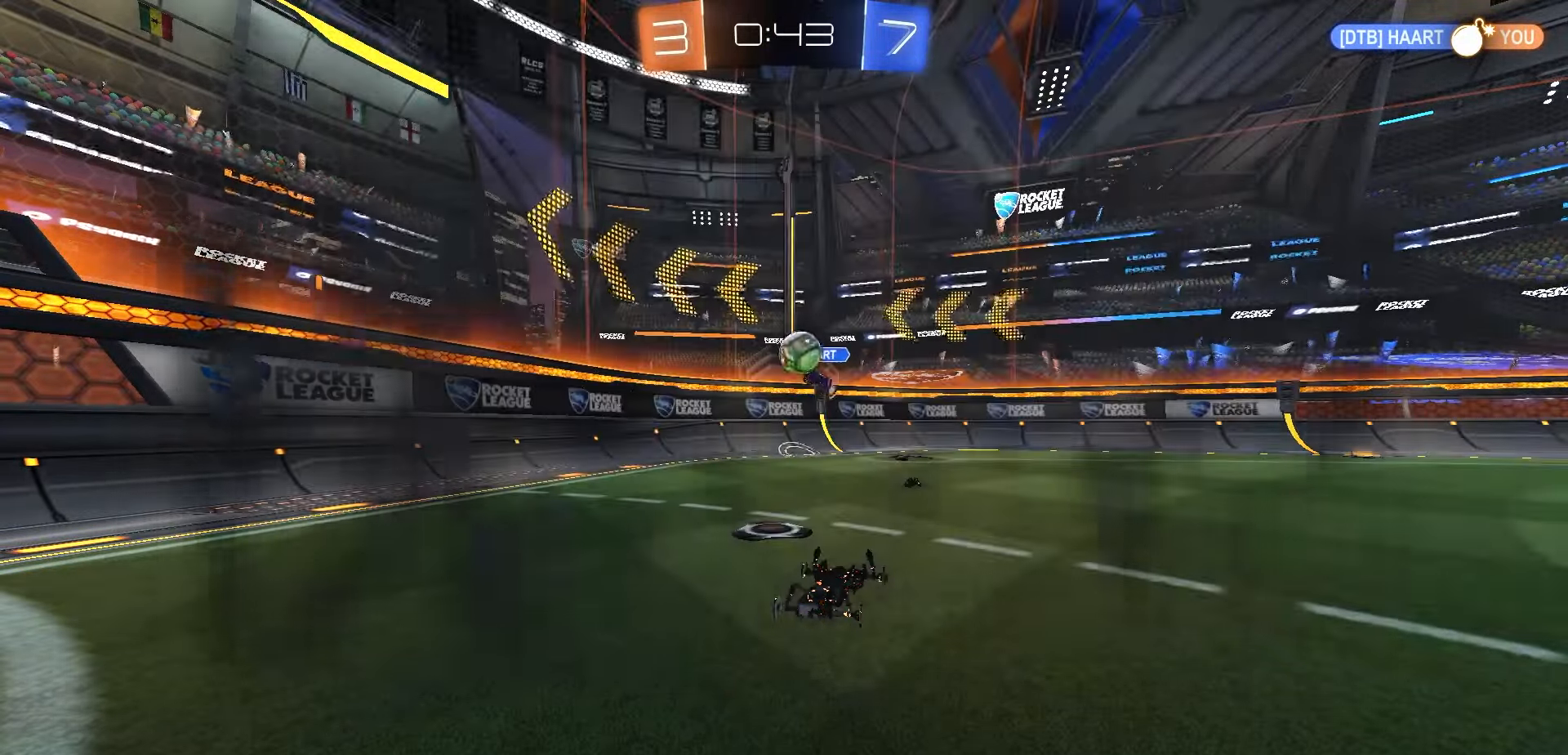
{"dt_ms": 500, "buttons": [], "left_stick": "center", "right_stick": "center", "events": []}
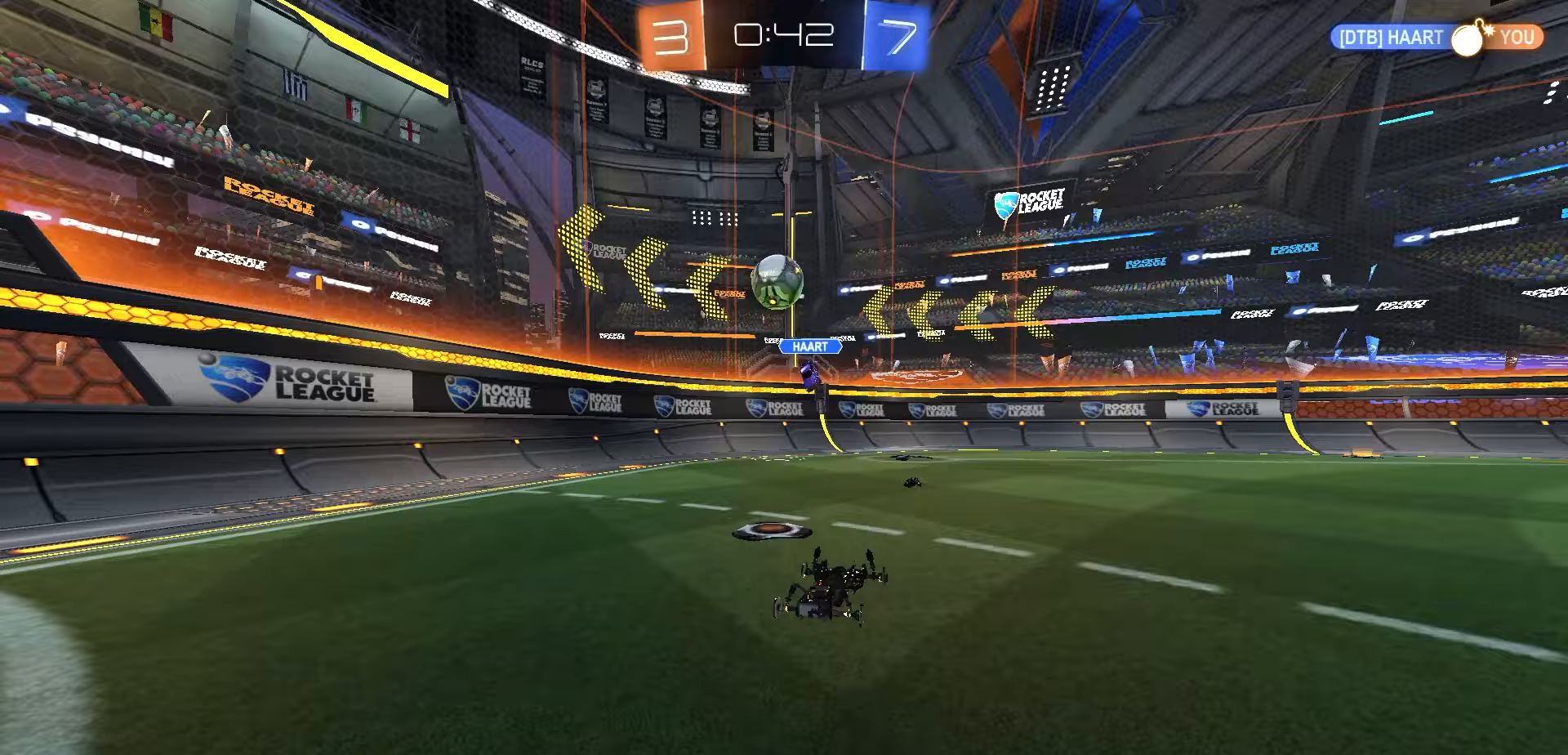
{"dt_ms": 500, "buttons": [], "left_stick": "center", "right_stick": "center", "events": []}
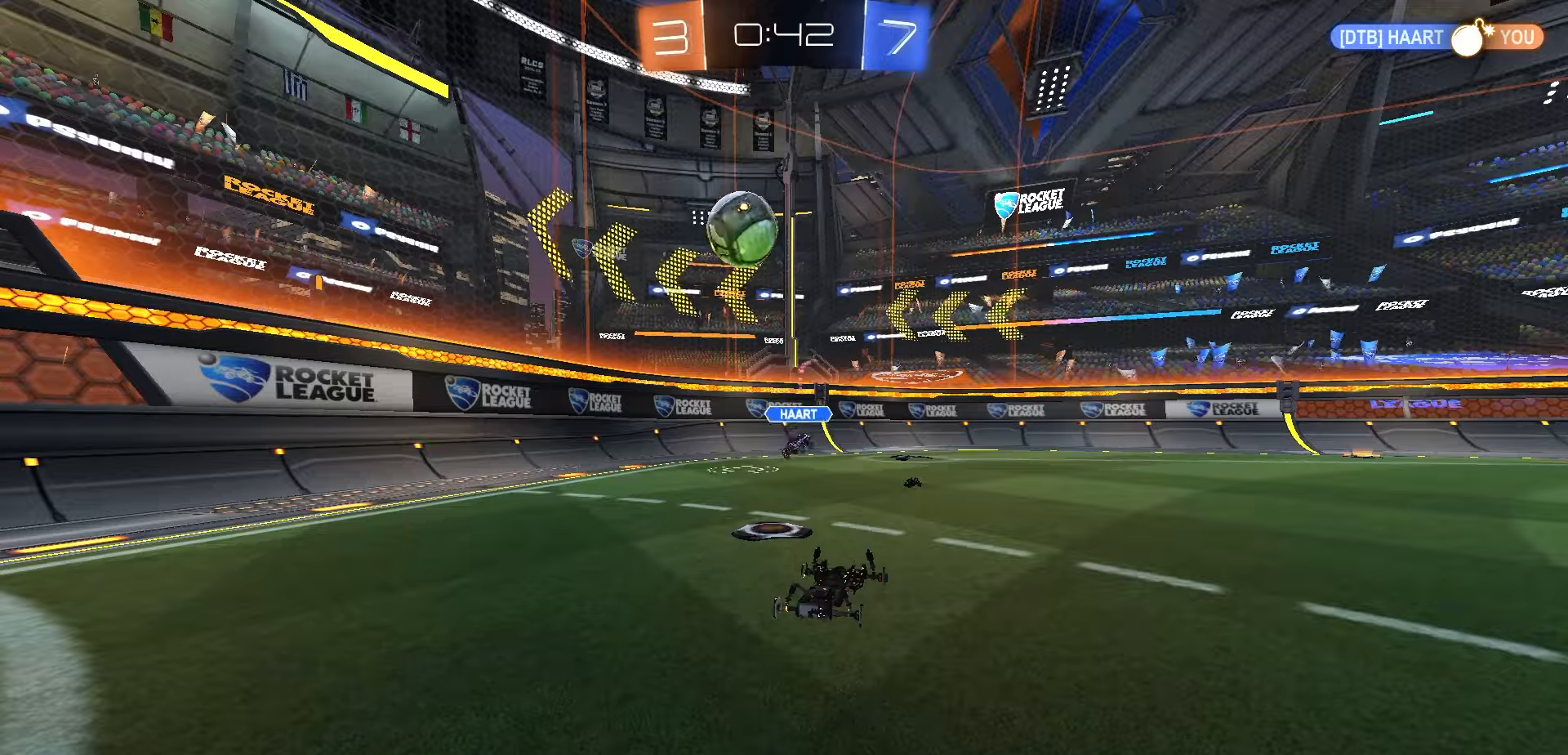
{"dt_ms": 500, "buttons": ["L2"], "left_stick": "center", "right_stick": "center", "events": [[467, "L2", "down"]]}
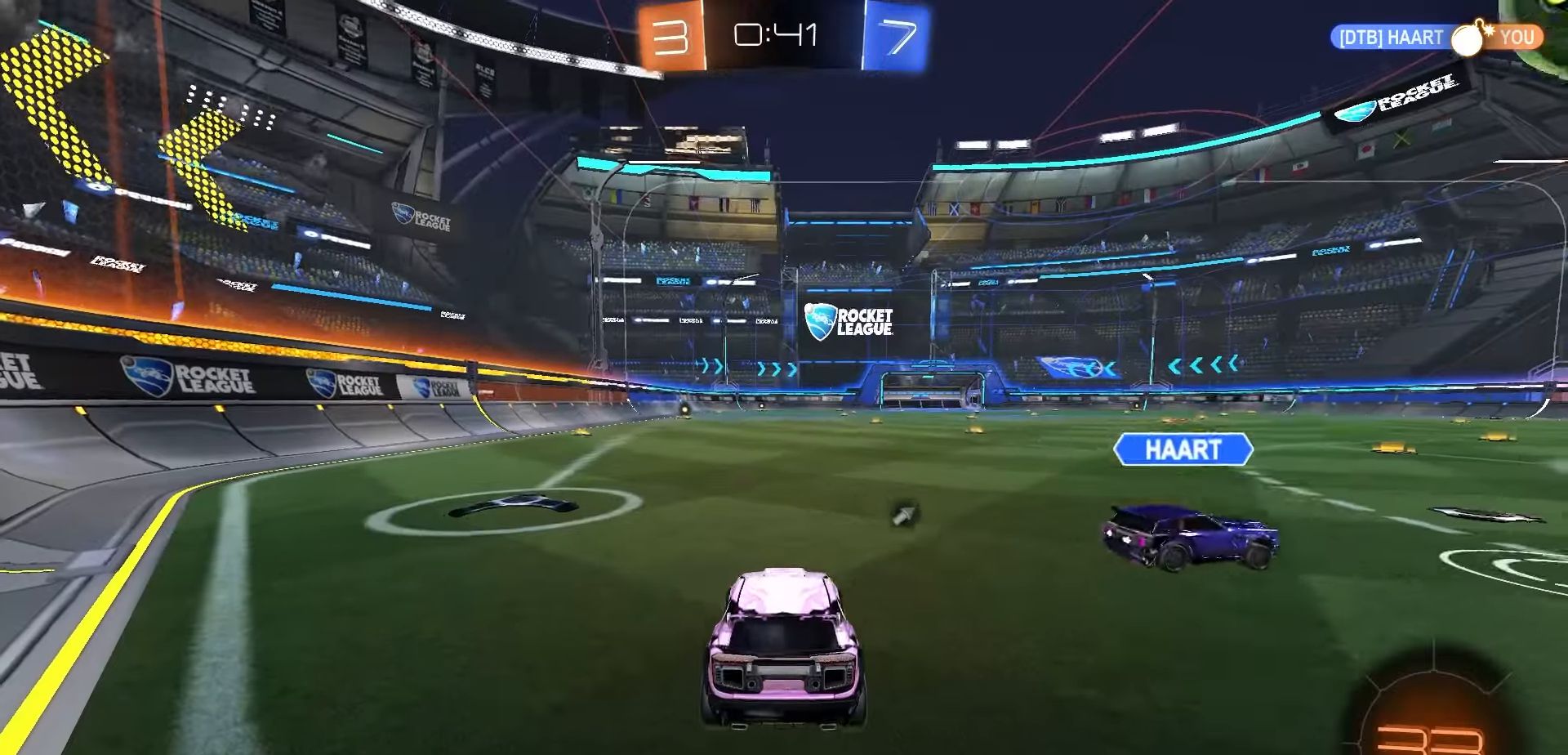
{"dt_ms": 500, "buttons": ["L2"], "left_stick": "right", "right_stick": "center", "events": [[67, "left_stick", "right"], [283, "Y", "down"], [350, "Y", "up"]]}
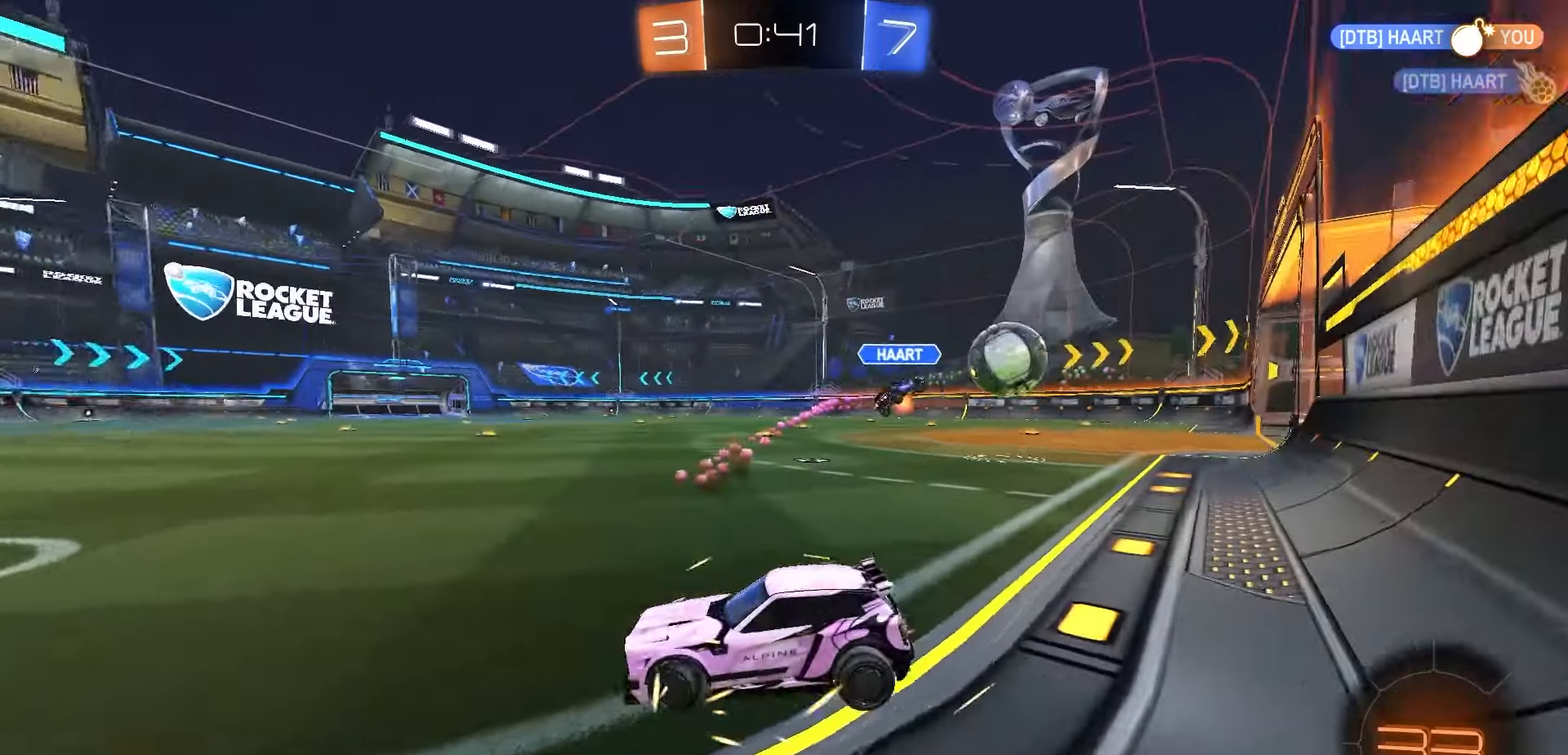
{"dt_ms": 500, "buttons": [], "left_stick": "center", "right_stick": "center", "events": [[417, "left_stick", "center"], [450, "L2", "up"]]}
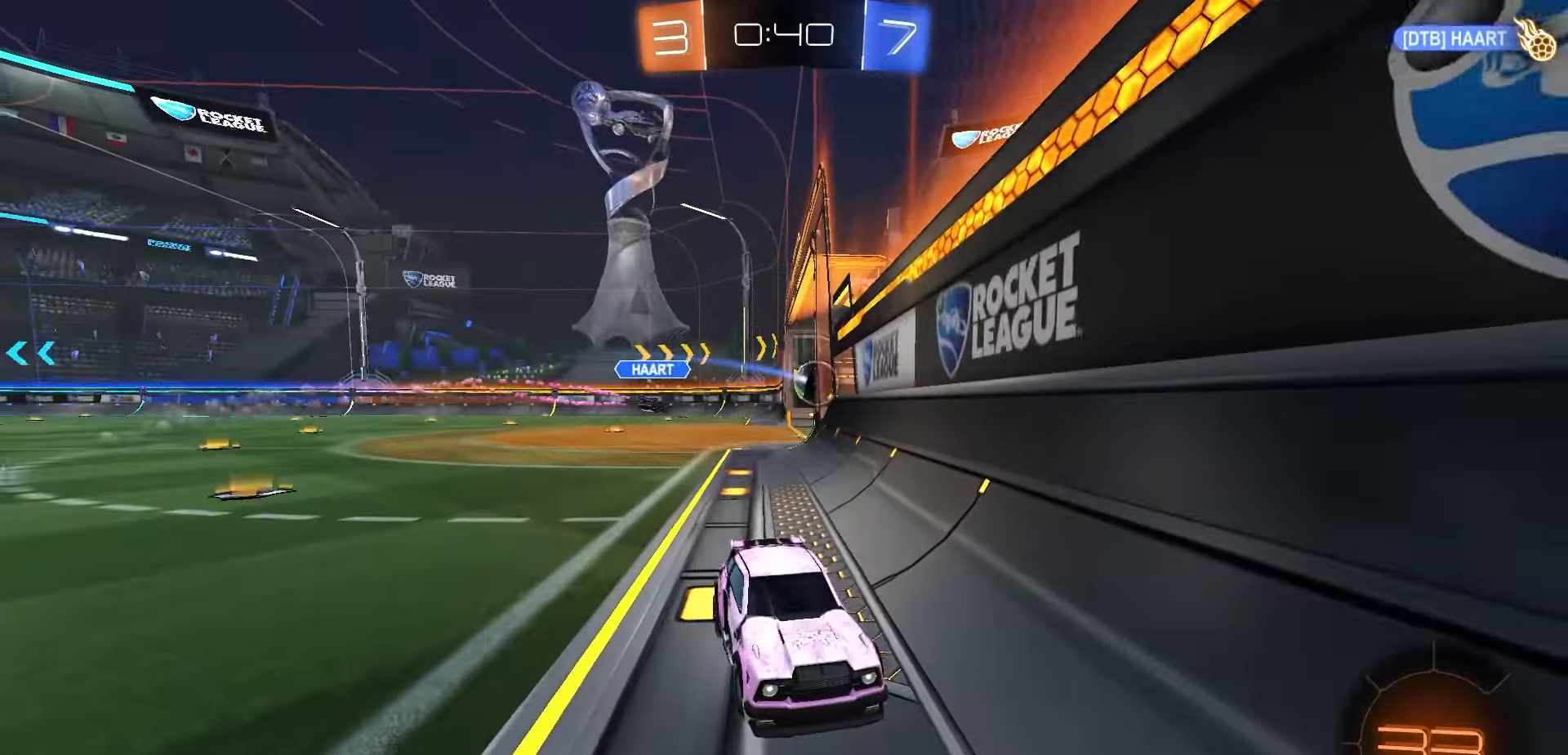
{"dt_ms": 500, "buttons": ["DPAD_DOWN"], "left_stick": "center", "right_stick": "center", "events": [[17, "START", "down"], [100, "START", "up"], [133, "DPAD_DOWN", "down"]]}
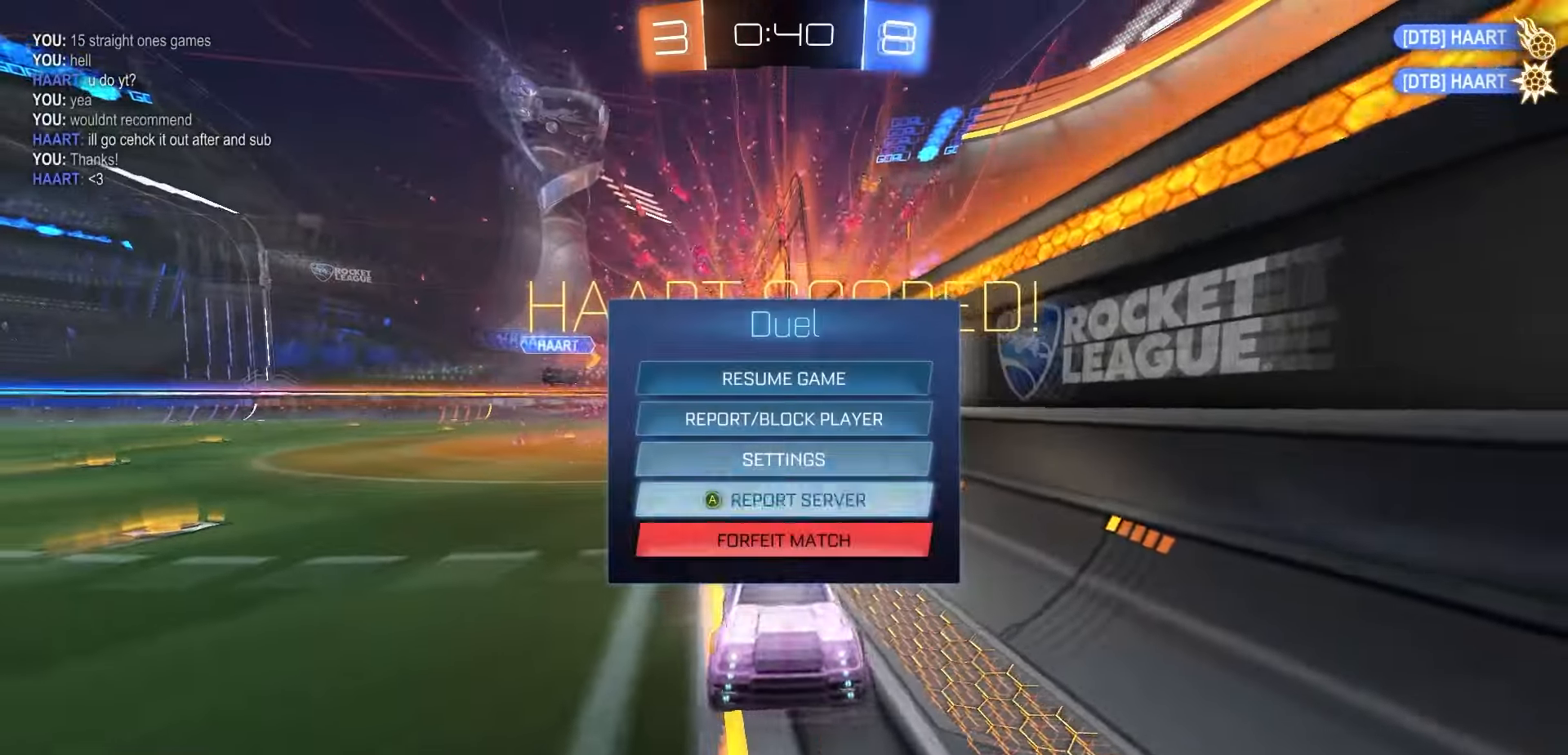
{"dt_ms": 500, "buttons": [], "left_stick": "center", "right_stick": "center", "events": [[83, "DPAD_DOWN", "up"], [117, "A", "down"], [167, "A", "up"], [200, "DPAD_LEFT", "down"], [283, "A", "down"], [283, "DPAD_LEFT", "up"], [333, "A", "up"]]}
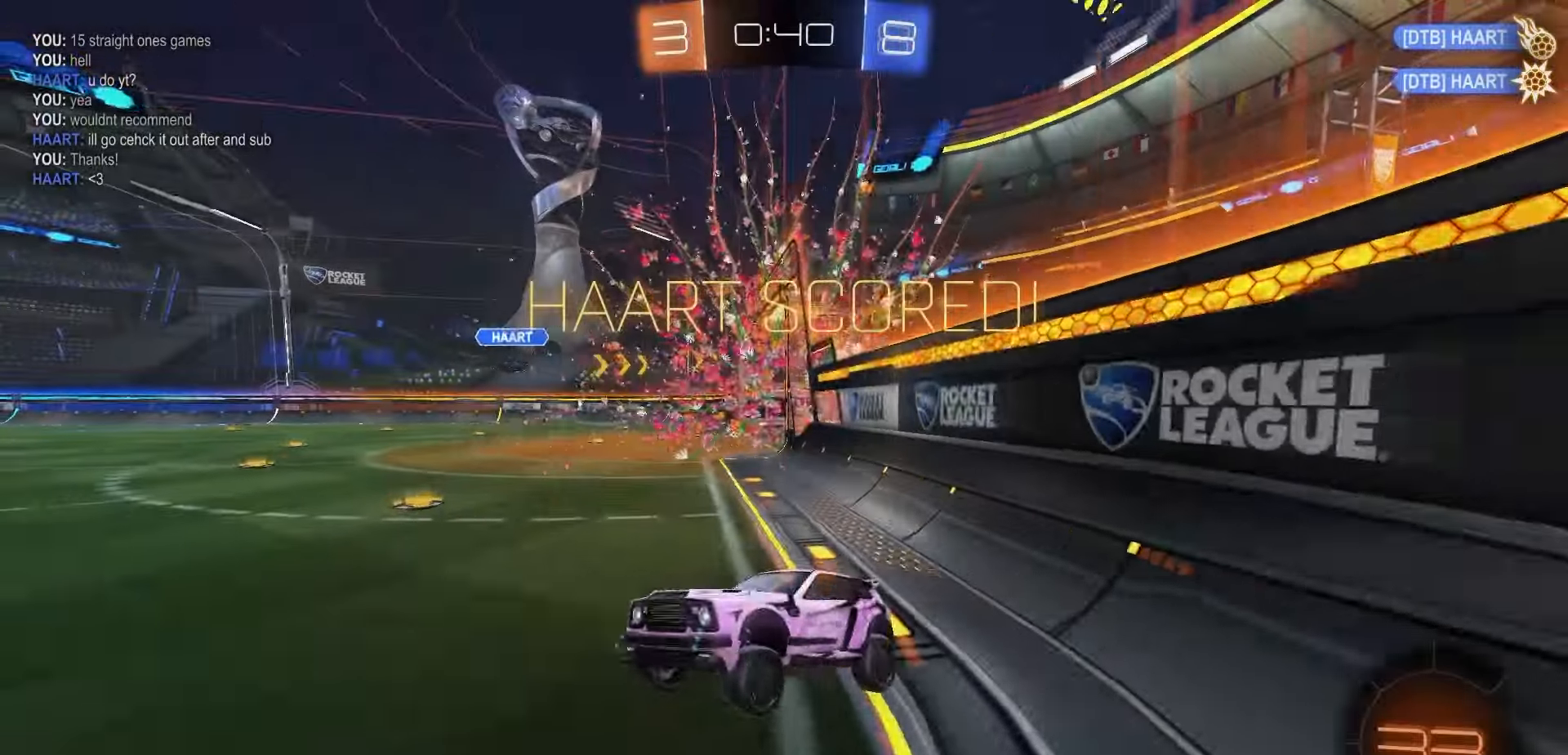
{"dt_ms": 500, "buttons": [], "left_stick": "up-left", "right_stick": "center", "events": [[333, "Y", "down"], [383, "Y", "up"], [450, "left_stick", "up-left"]]}
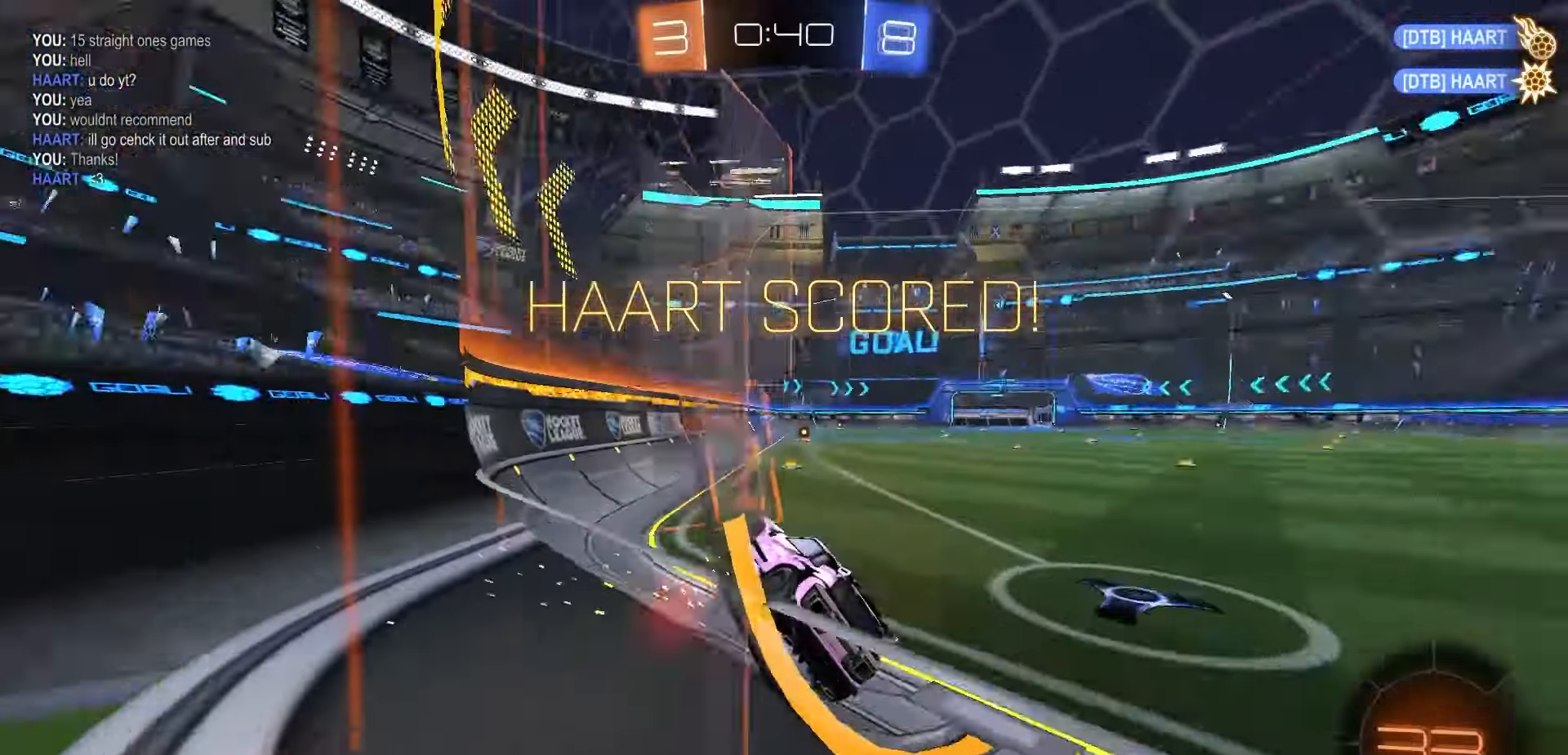
{"dt_ms": 1000, "buttons": ["L1", "R1"], "left_stick": "up-left", "right_stick": "center"}
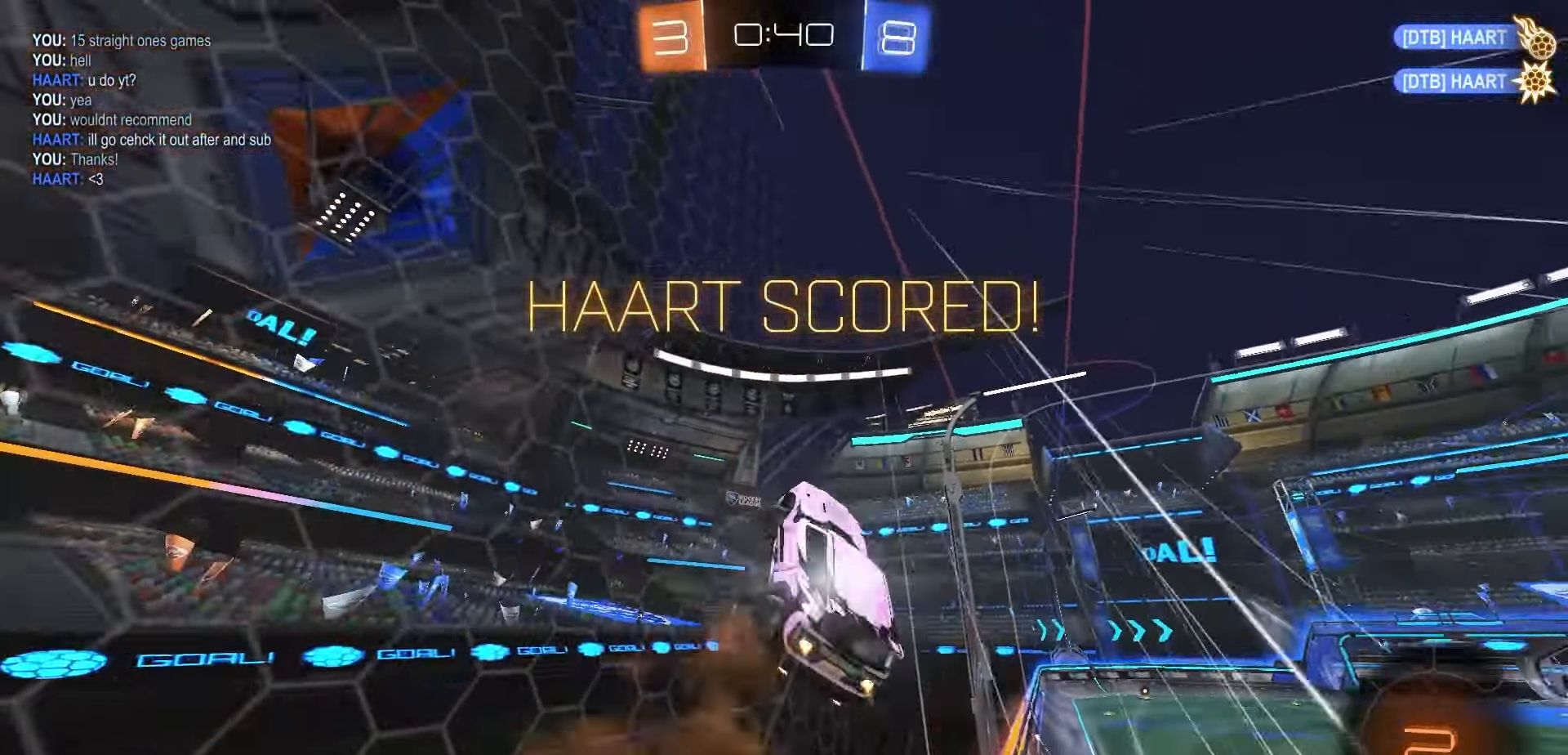
{"dt_ms": 500, "buttons": [], "left_stick": "center", "right_stick": "center", "events": [[67, "A", "down"], [133, "A", "up"], [133, "R1", "up"], [233, "L1", "up"], [233, "left_stick", "center"]]}
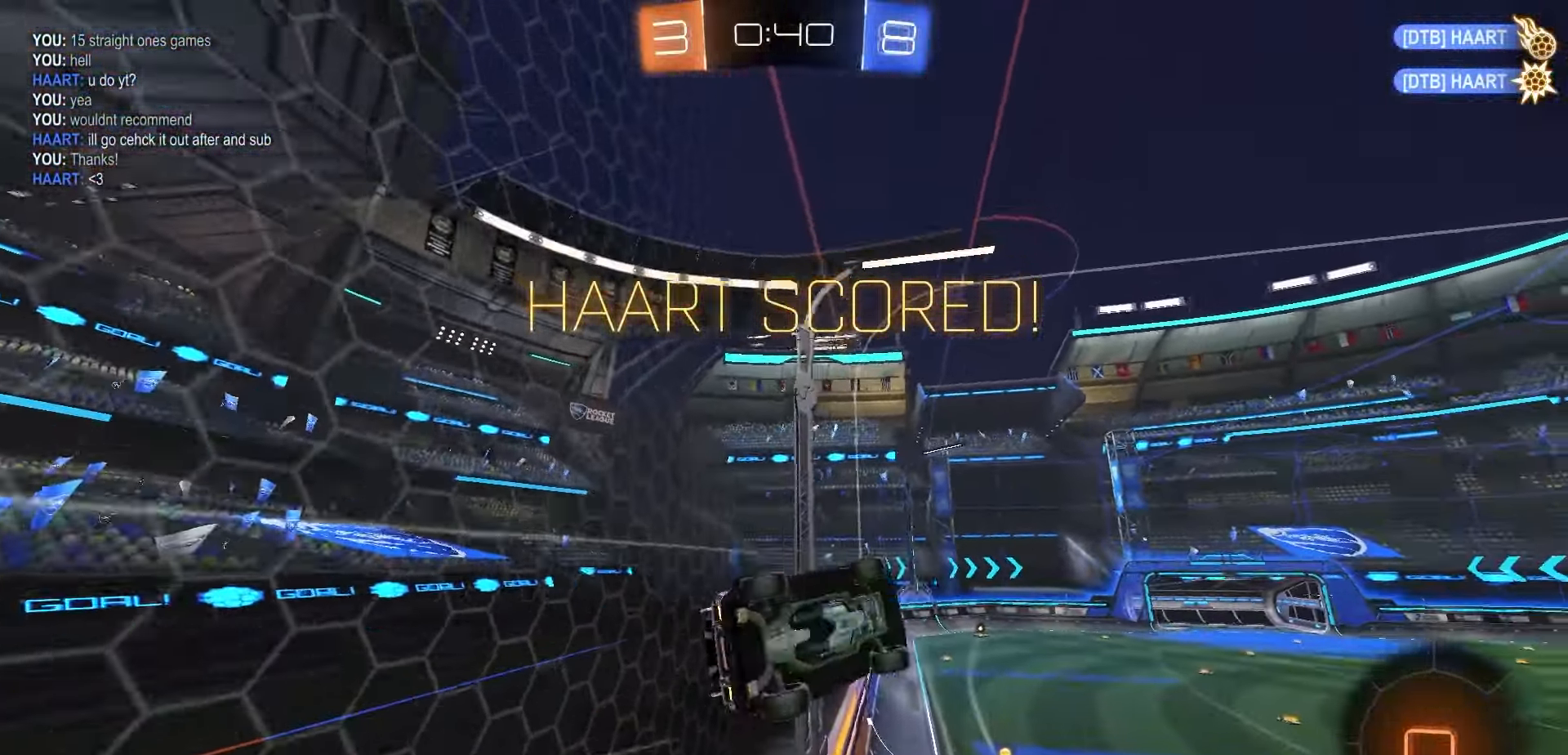
{"dt_ms": 500, "buttons": [], "left_stick": "center", "right_stick": "center", "events": []}
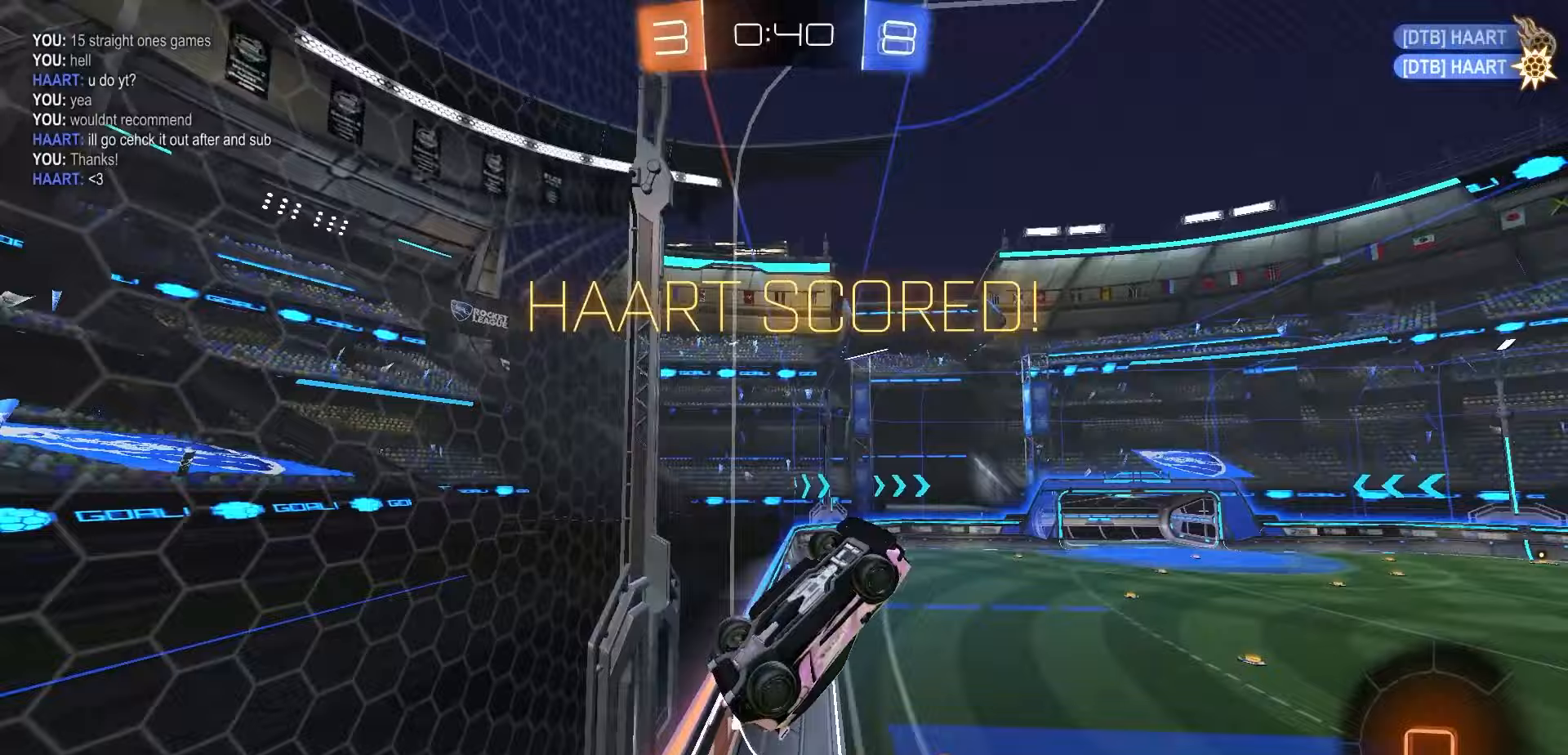
{"dt_ms": 500, "buttons": [], "left_stick": "center", "right_stick": "center", "events": []}
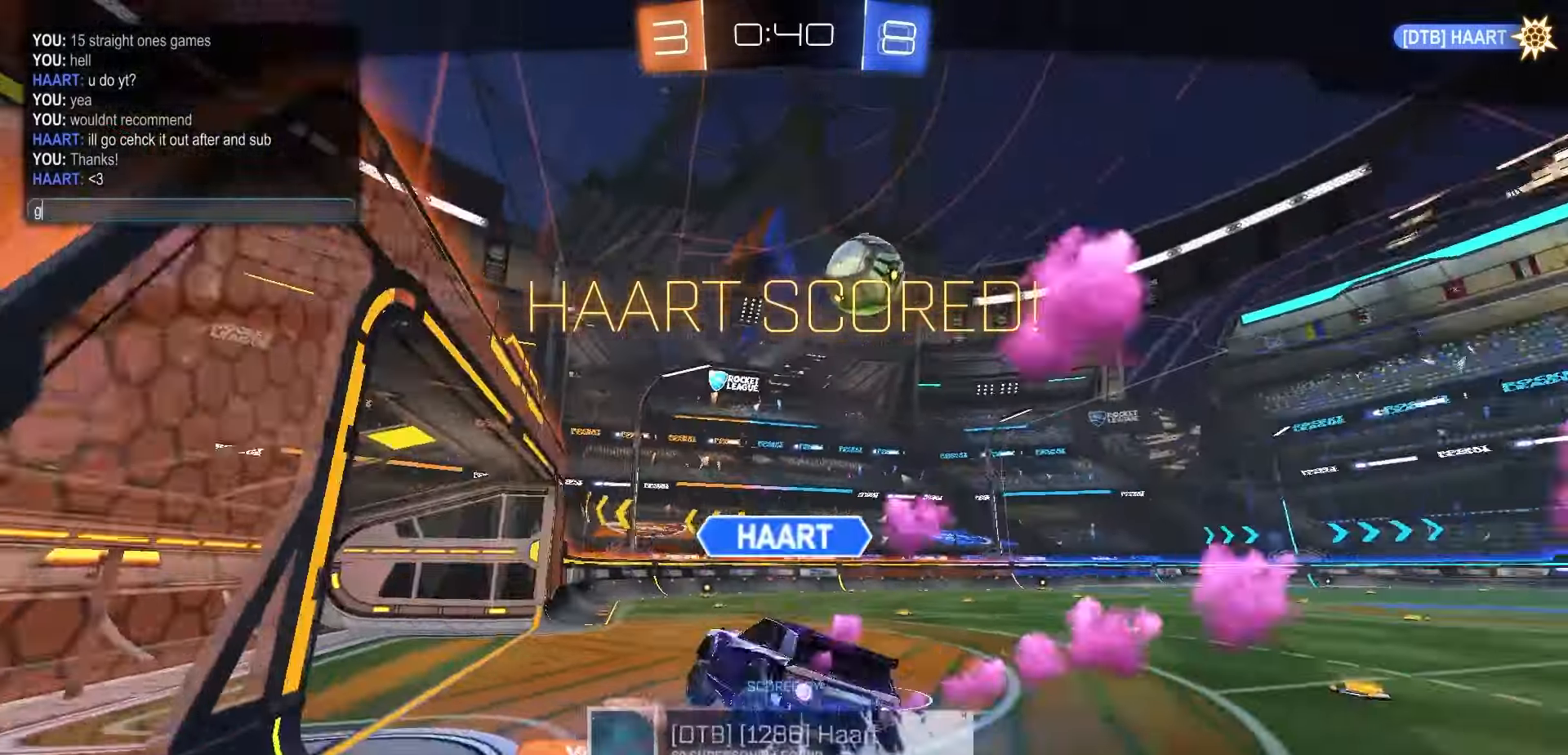
{"dt_ms": 500, "buttons": [], "left_stick": "center", "right_stick": "center", "events": []}
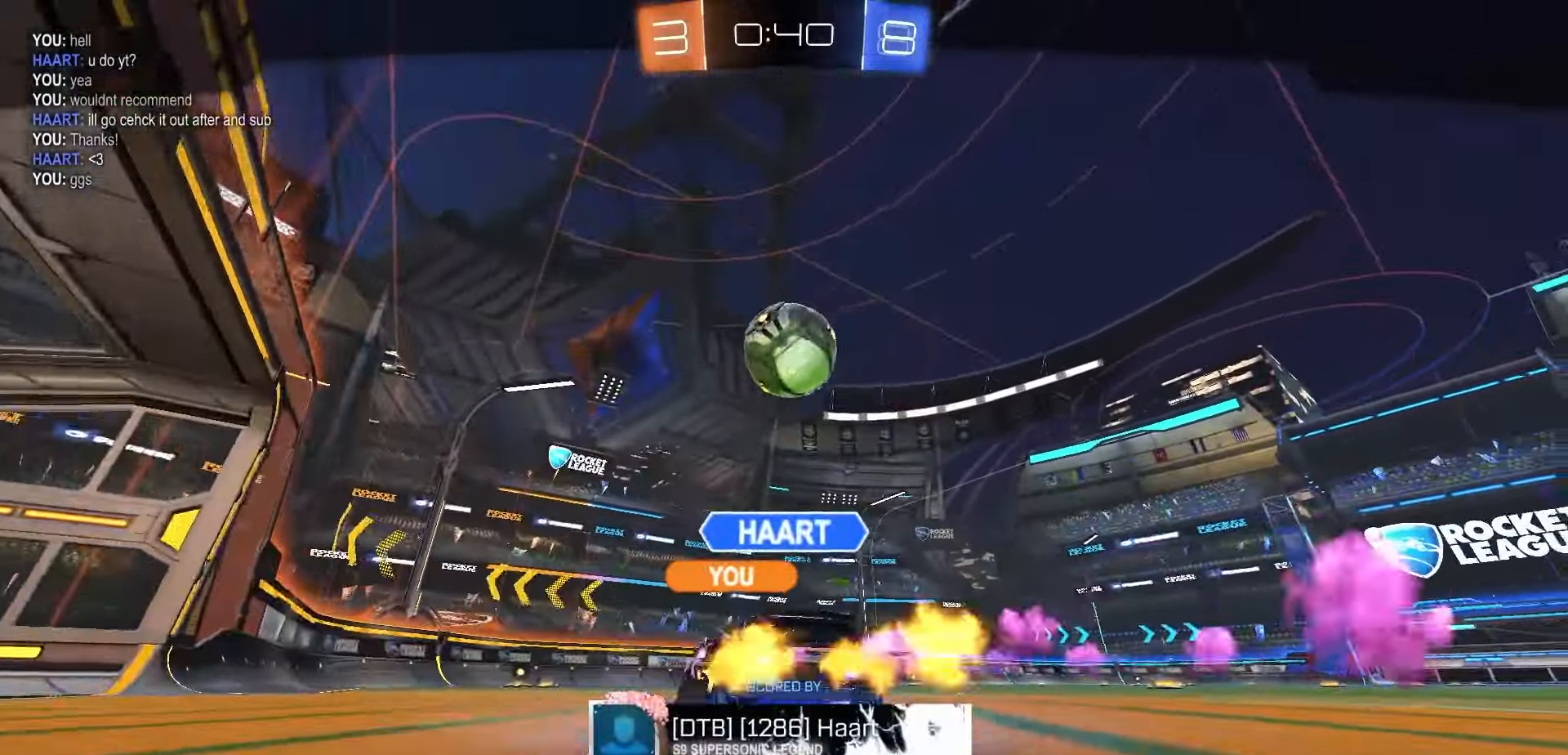
{"dt_ms": 500, "buttons": [], "left_stick": "center", "right_stick": "center", "events": []}
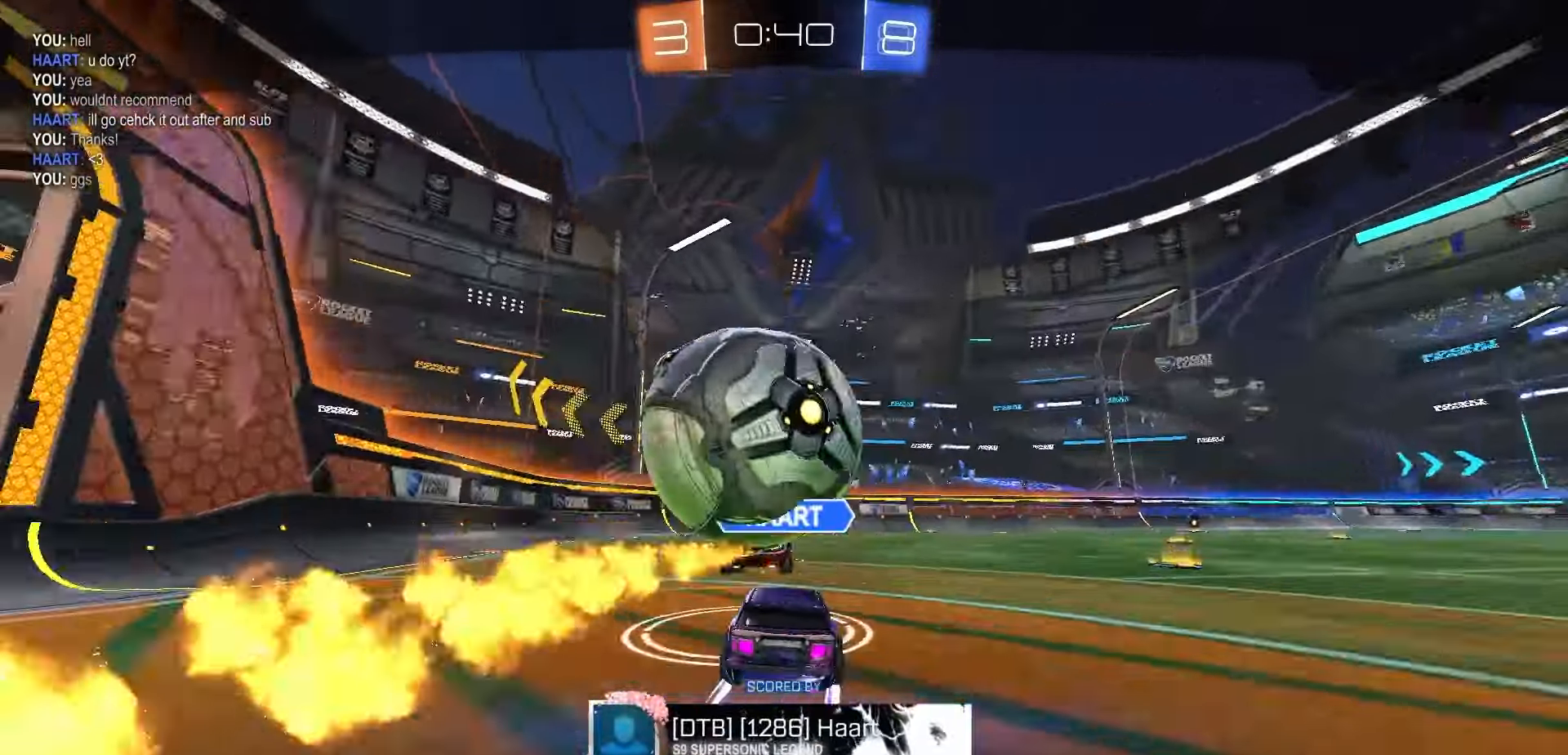
{"dt_ms": 500, "buttons": [], "left_stick": "center", "right_stick": "center", "events": []}
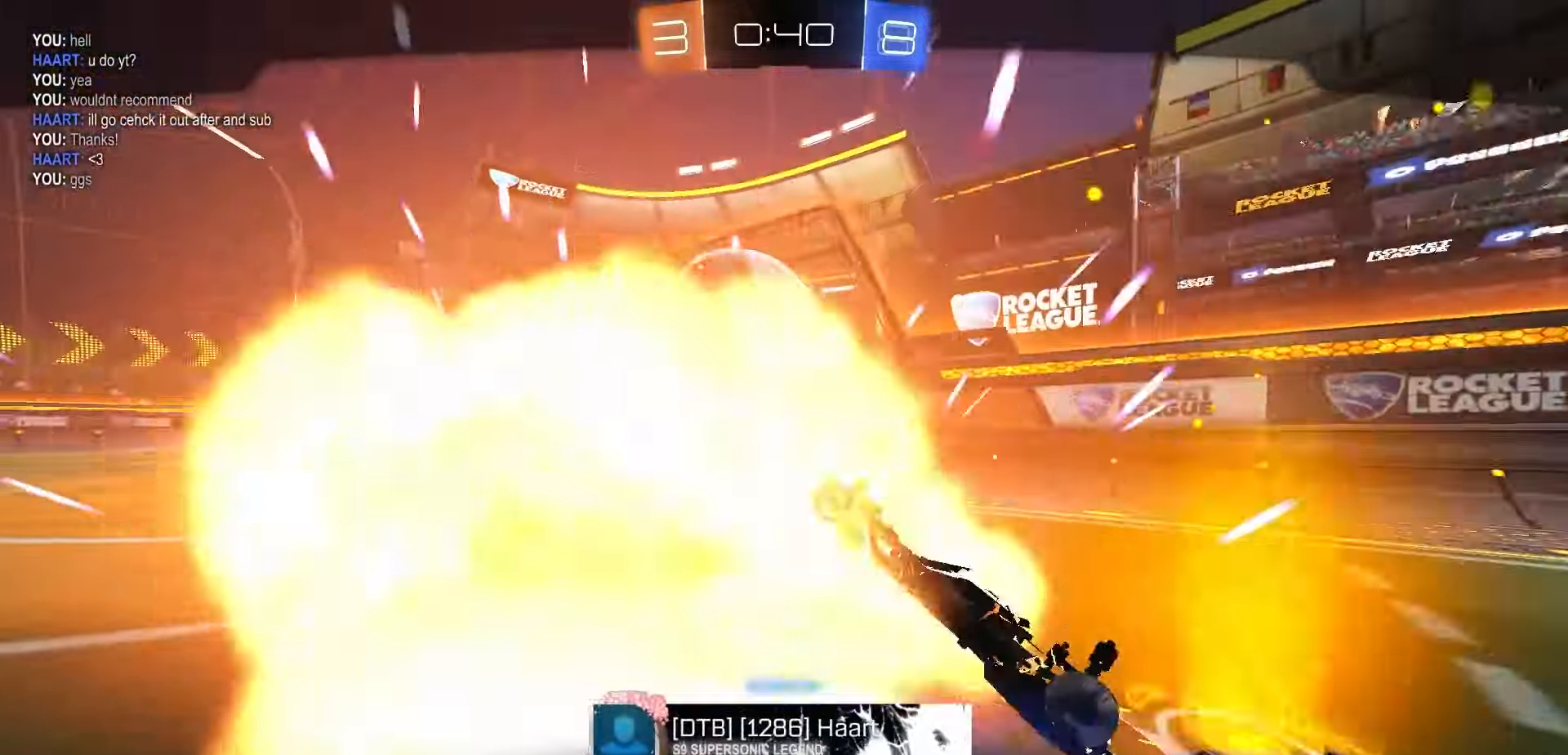
{"dt_ms": 500, "buttons": [], "left_stick": "center", "right_stick": "center", "events": []}
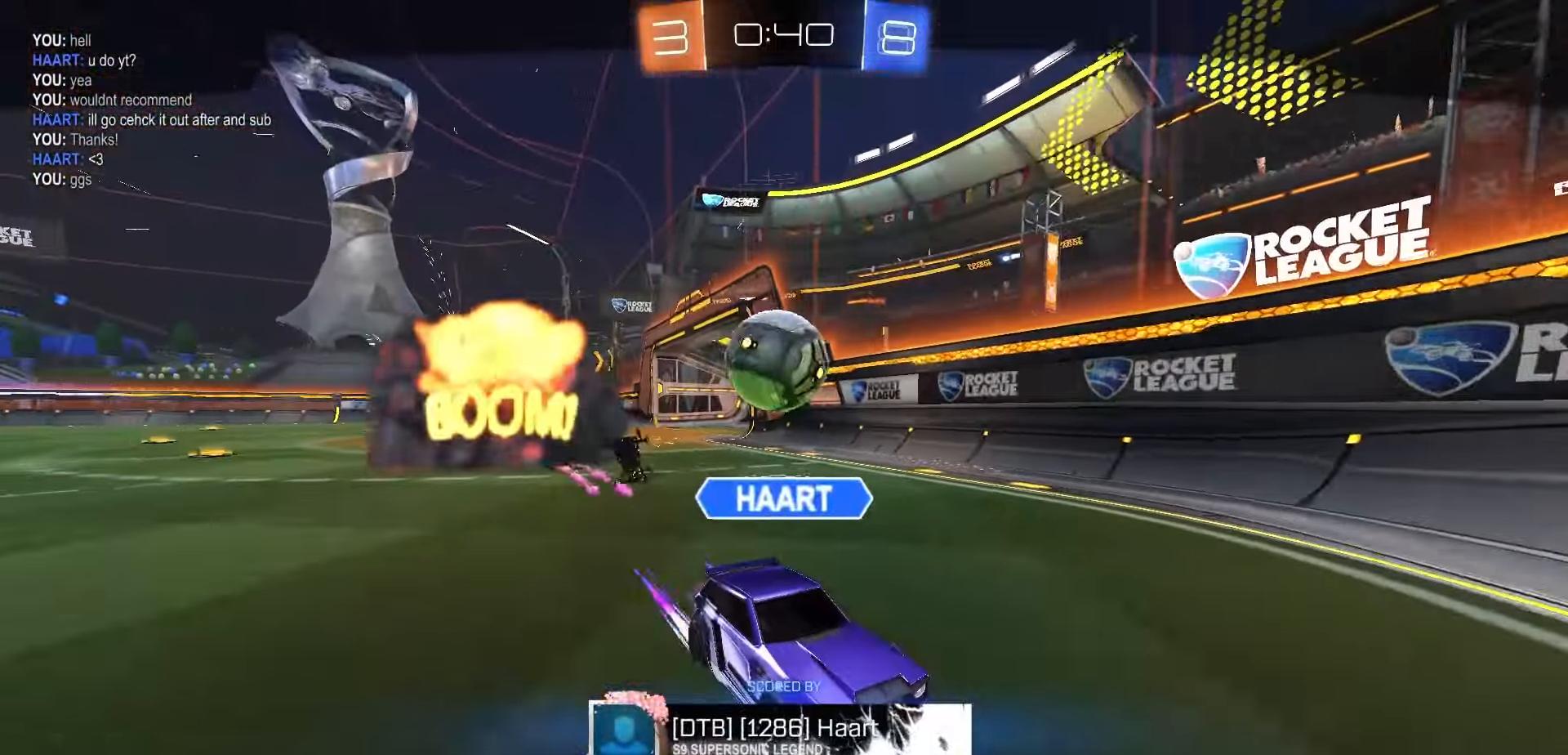
{"dt_ms": 500, "buttons": [], "left_stick": "center", "right_stick": "center", "events": []}
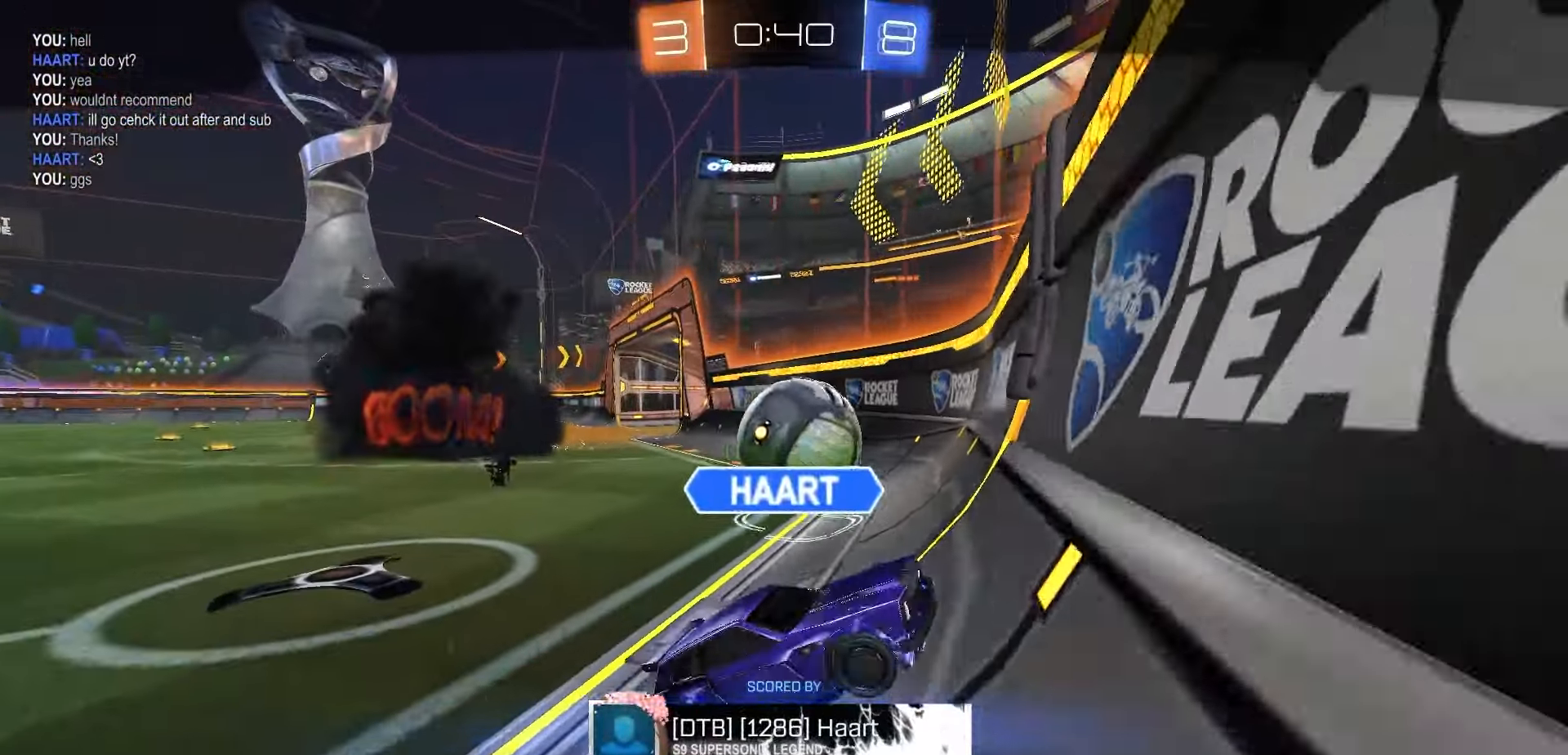
{"dt_ms": 500, "buttons": [], "left_stick": "center", "right_stick": "center", "events": []}
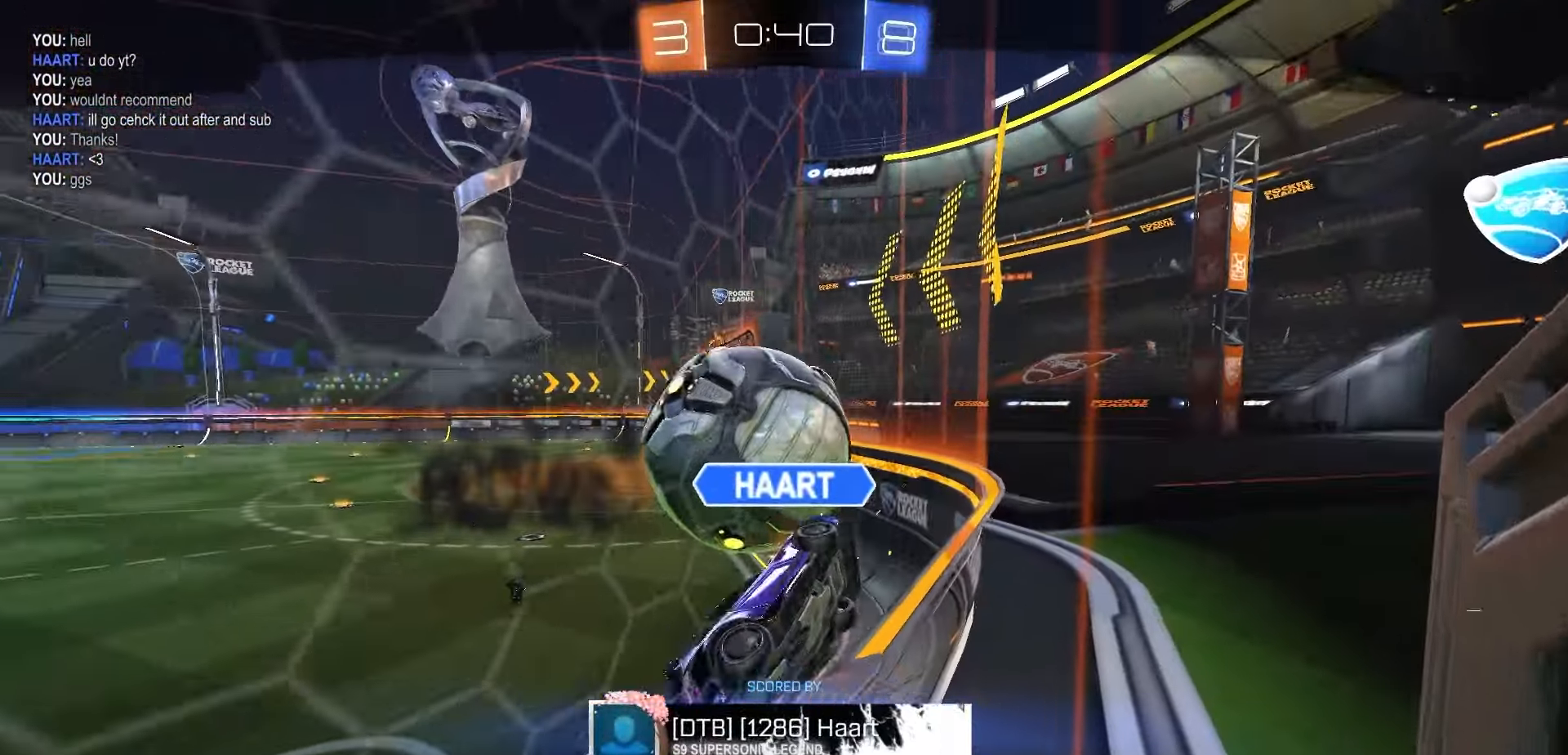
{"dt_ms": 500, "buttons": [], "left_stick": "center", "right_stick": "center", "events": [[17, "A", "down"], [100, "A", "up"]]}